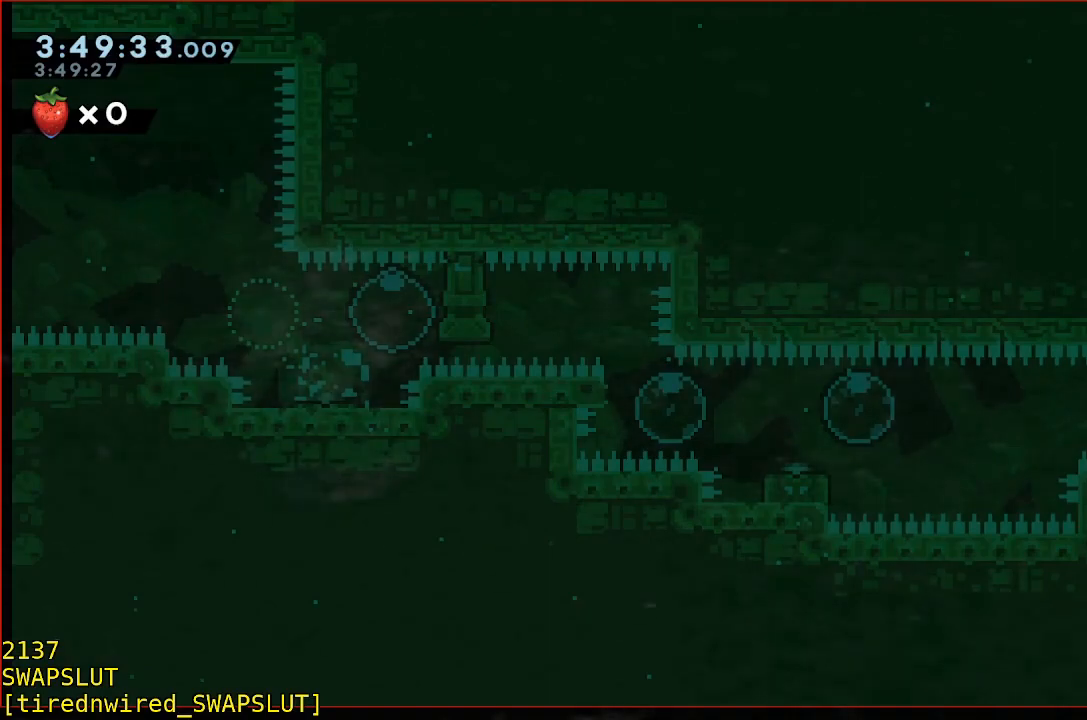
Gameplay with a controller (Xbox layout); each line is a JSON object with the inputs held at the frame after it (dt_ms = milliseconds from this image to that frame). "events" lists button and stick changes between this image and that frame as [ms after this image, input, new state], when the widget could be followed in between. Not read: A DPAD_DOWN DPAD_LEFT DPAD_RIGHT DPAD_UP L2 L3 R2 R3 SELECT START right_stick.
{"dt_ms": 500, "buttons": ["B"], "left_stick": "right", "events": []}
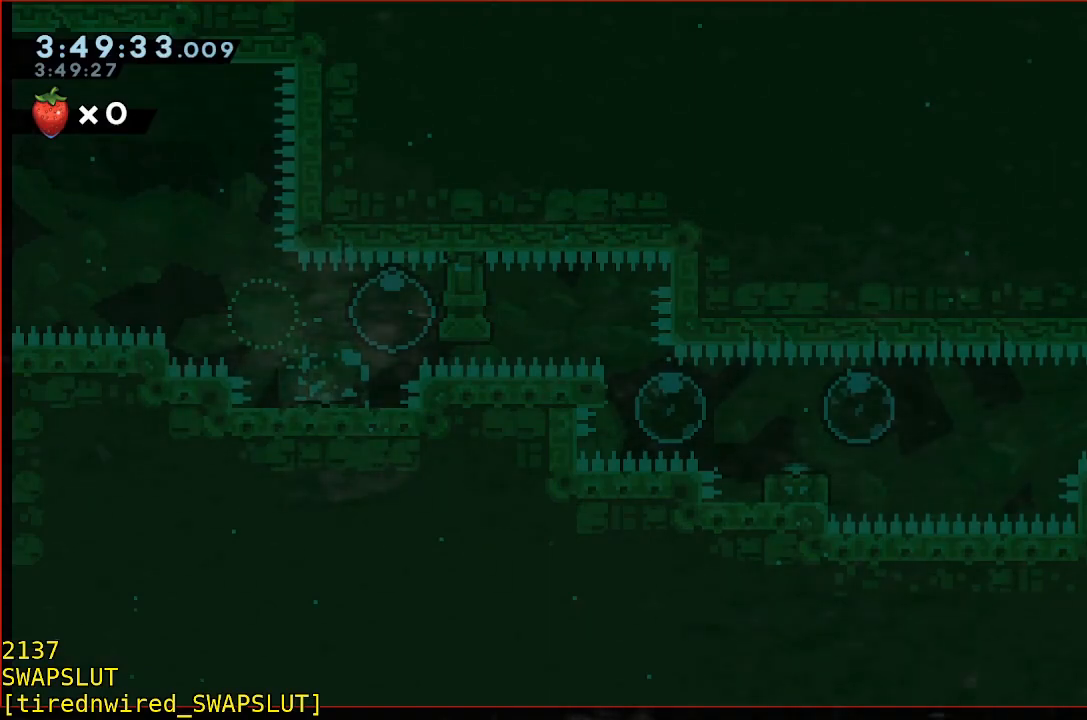
{"dt_ms": 1000, "buttons": [], "left_stick": "right"}
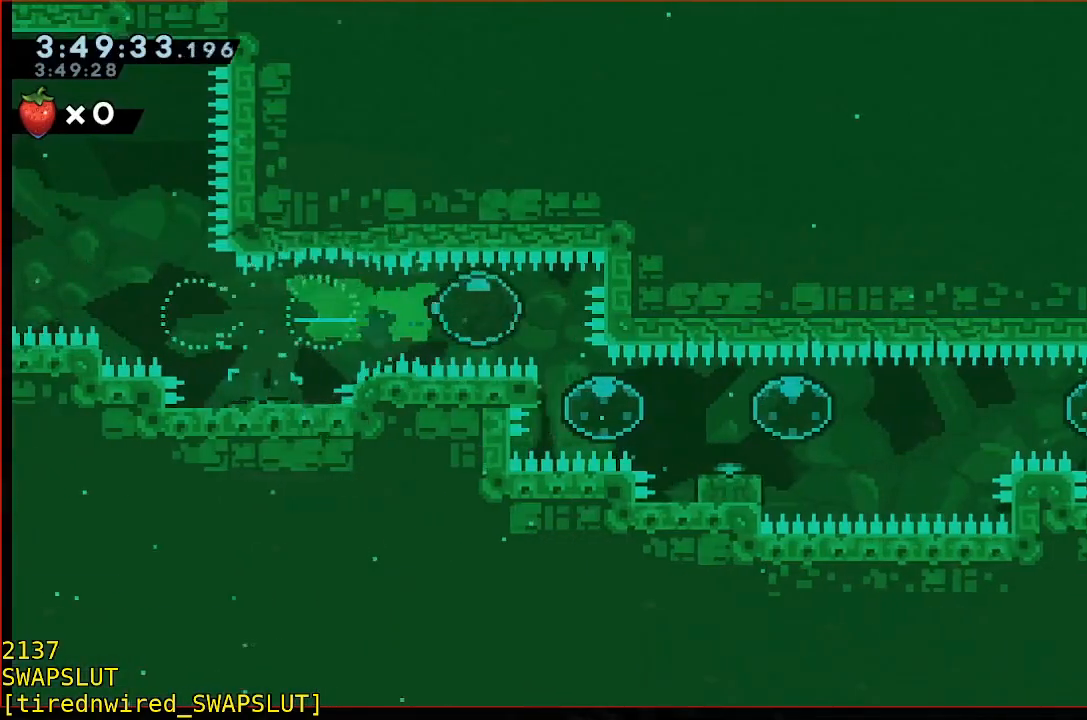
{"dt_ms": 500, "buttons": [], "left_stick": "center", "events": [[217, "left_stick", "center"]]}
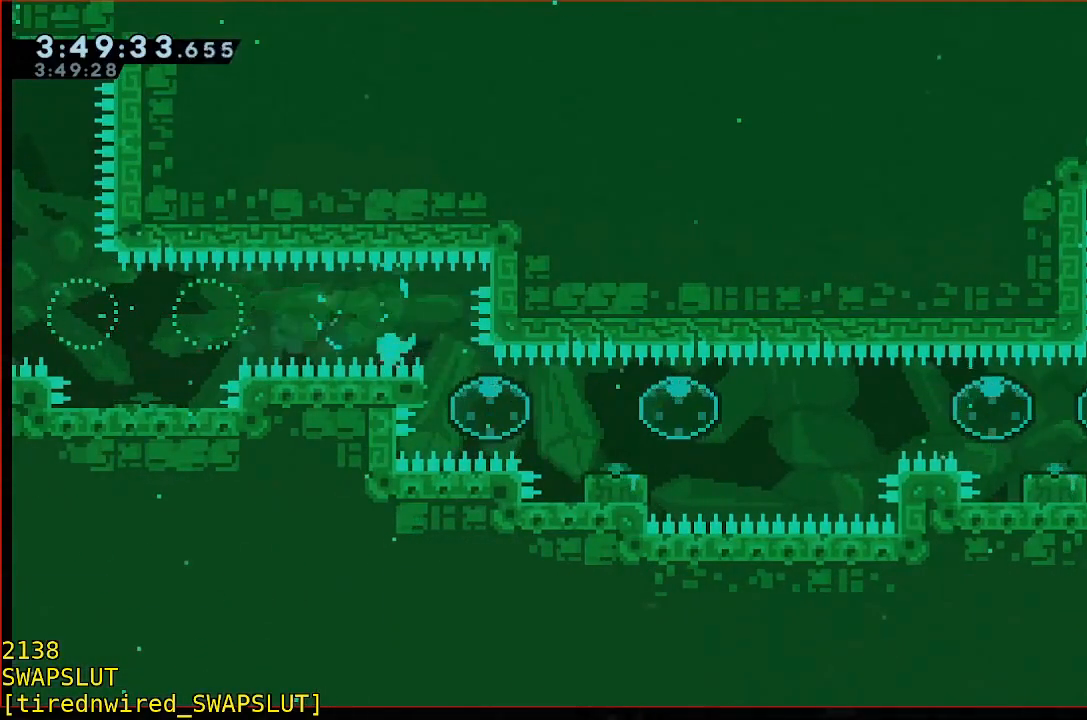
{"dt_ms": 500, "buttons": [], "left_stick": "center", "events": []}
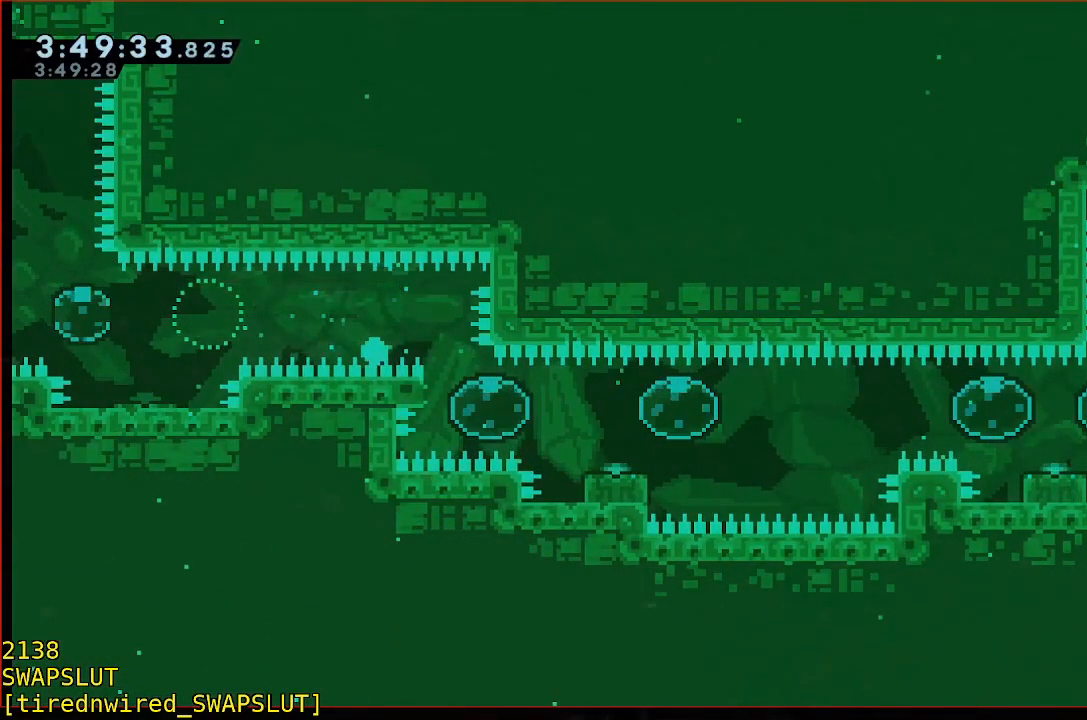
{"dt_ms": 500, "buttons": [], "left_stick": "center", "events": []}
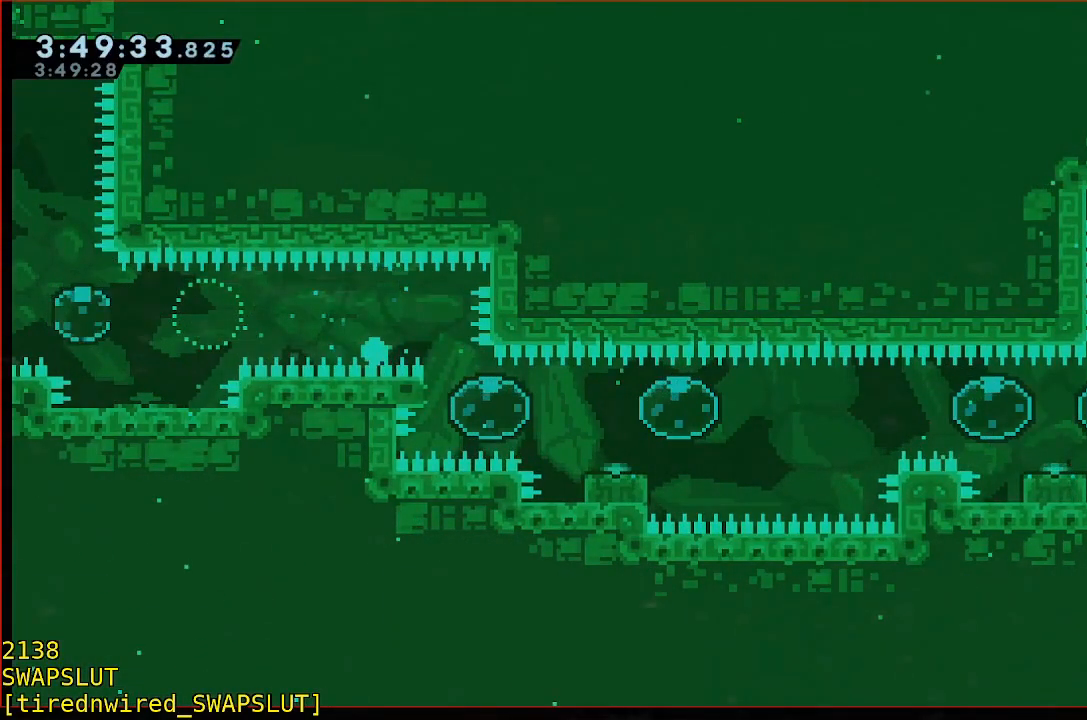
{"dt_ms": 500, "buttons": [], "left_stick": "center", "events": []}
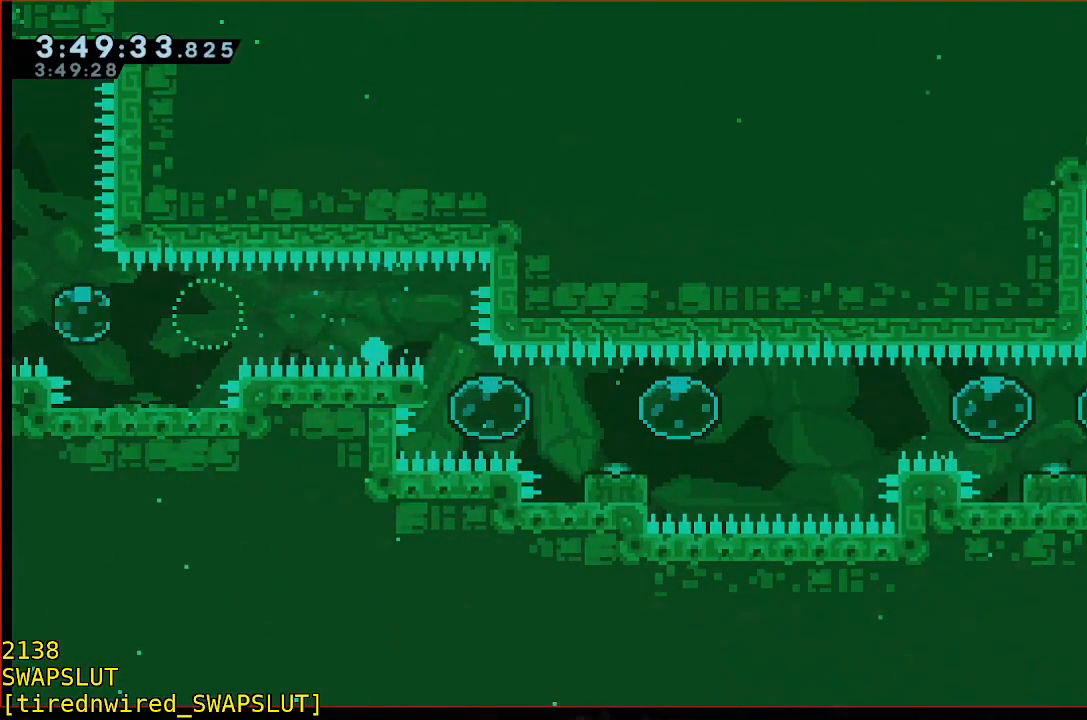
{"dt_ms": 500, "buttons": [], "left_stick": "center", "events": [[317, "B", "down"], [400, "B", "up"]]}
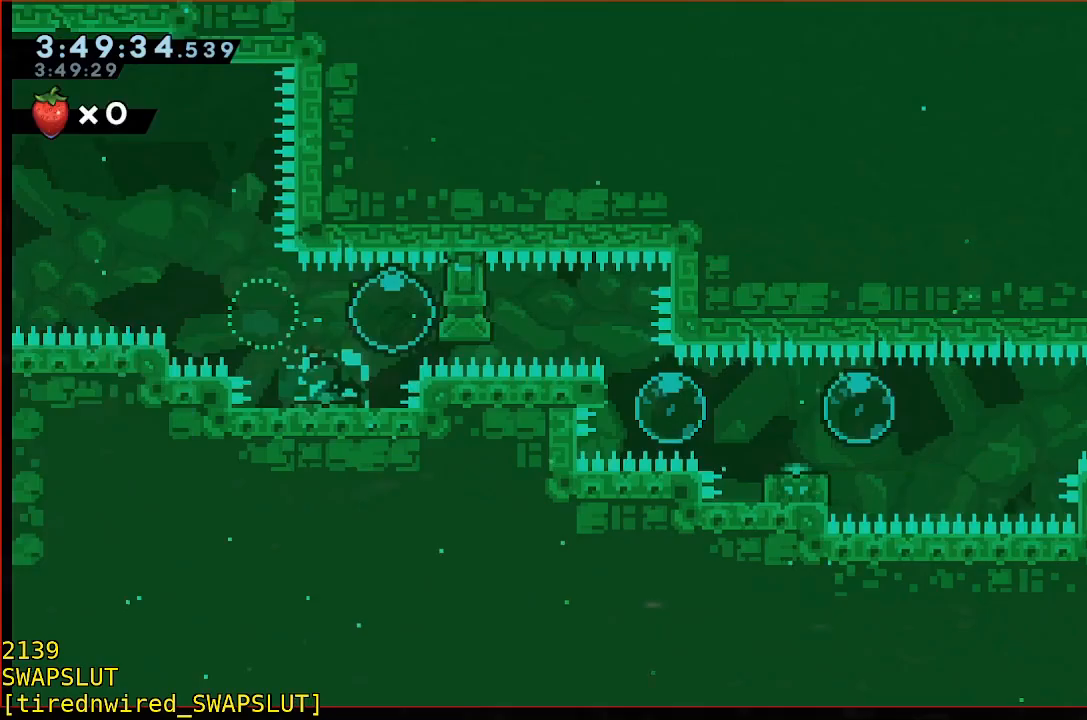
{"dt_ms": 500, "buttons": [], "left_stick": "center", "events": []}
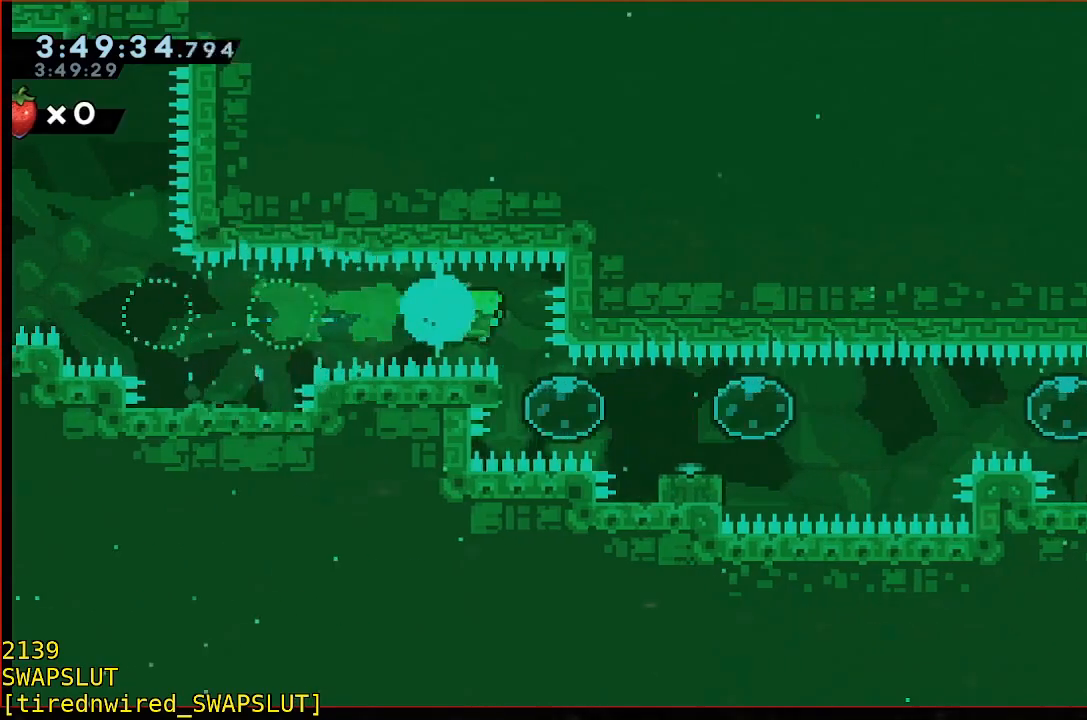
{"dt_ms": 500, "buttons": [], "left_stick": "right", "events": [[400, "left_stick", "right"]]}
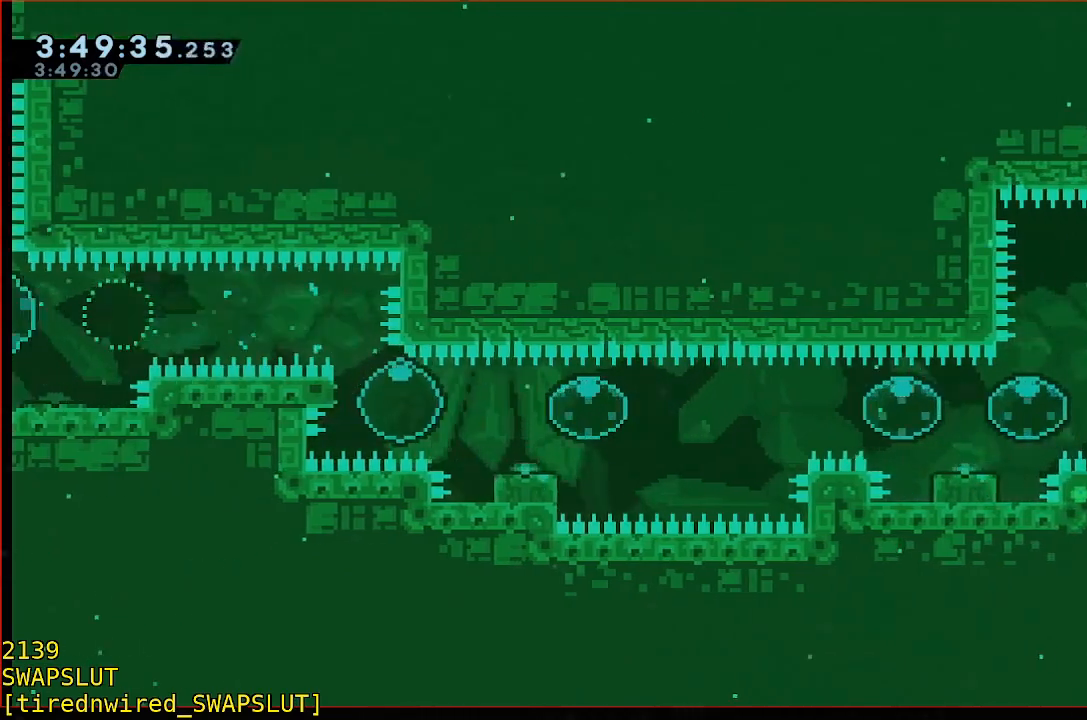
{"dt_ms": 500, "buttons": ["B", "Y"], "left_stick": "right", "events": [[267, "B", "down"], [267, "left_stick", "down-left"], [467, "Y", "down"], [467, "left_stick", "right"]]}
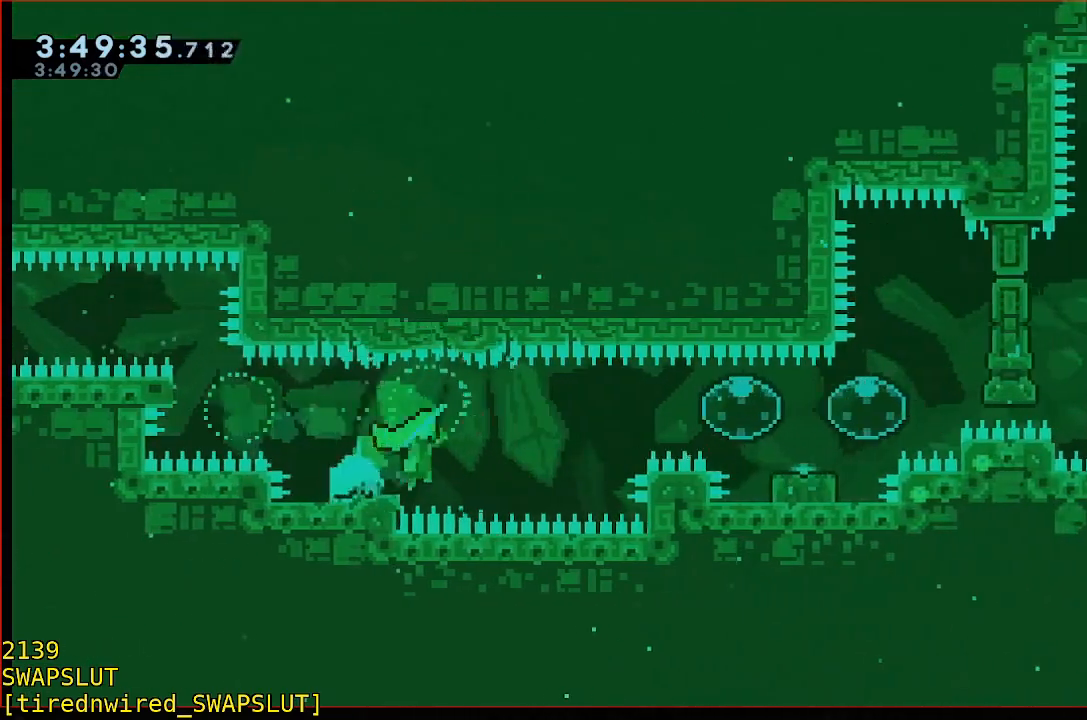
{"dt_ms": 500, "buttons": [], "left_stick": "right", "events": [[317, "B", "up"], [317, "Y", "up"]]}
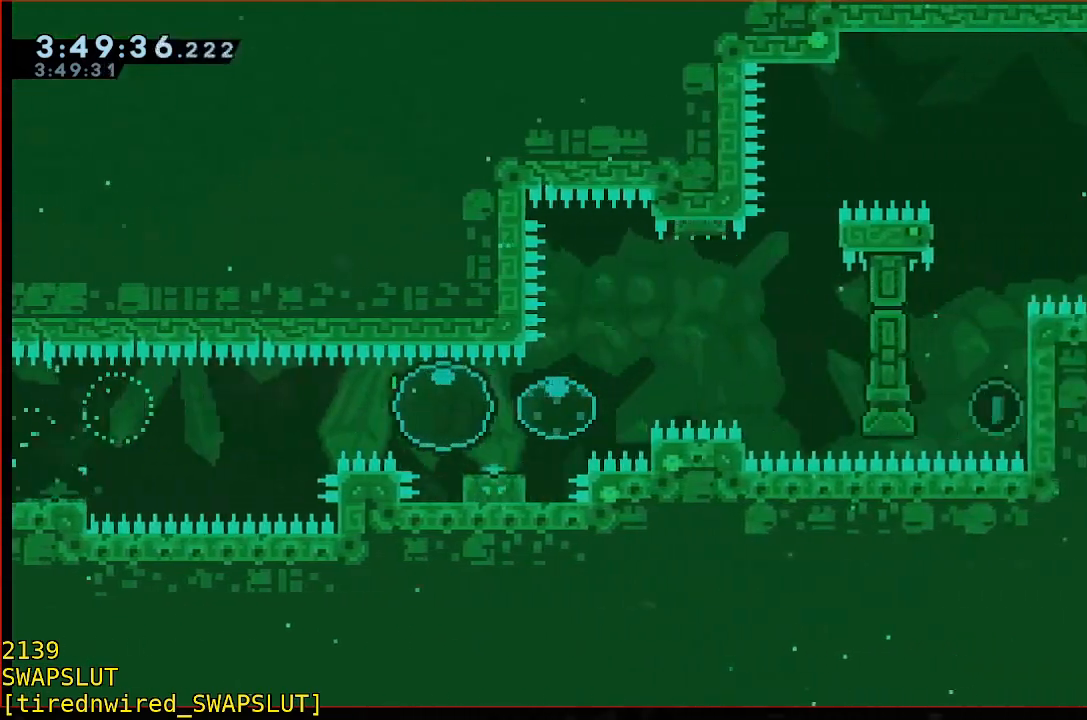
{"dt_ms": 500, "buttons": [], "left_stick": "up-right", "events": [[233, "left_stick", "up-right"]]}
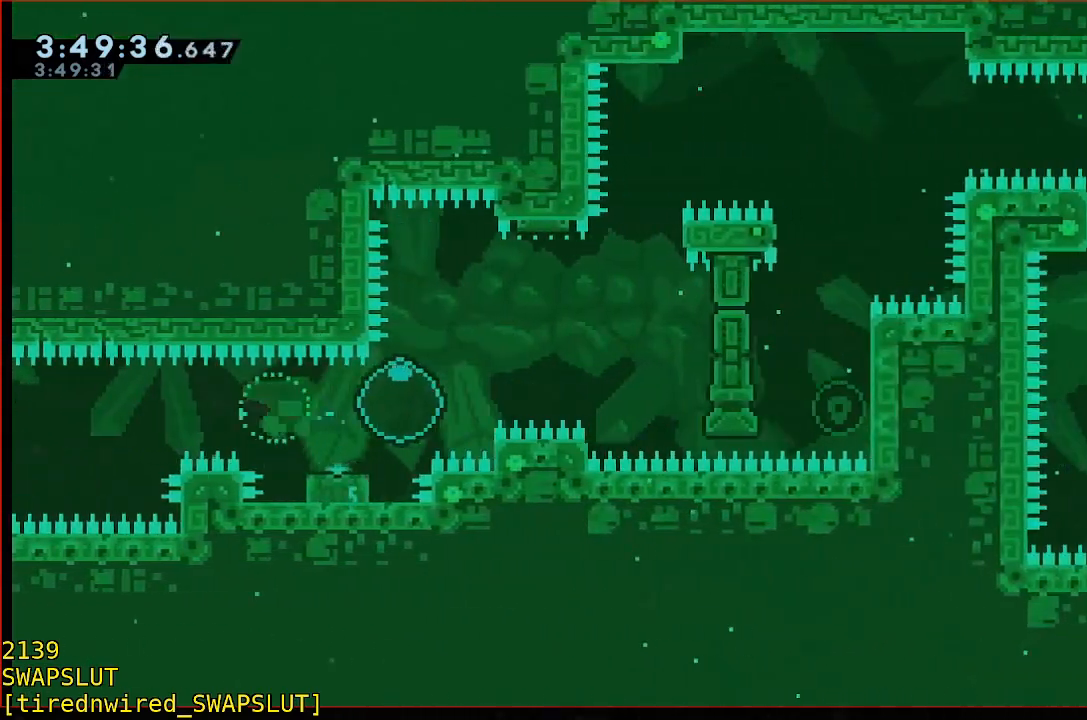
{"dt_ms": 500, "buttons": ["R1"], "left_stick": "right", "events": [[33, "R1", "down"], [83, "left_stick", "right"]]}
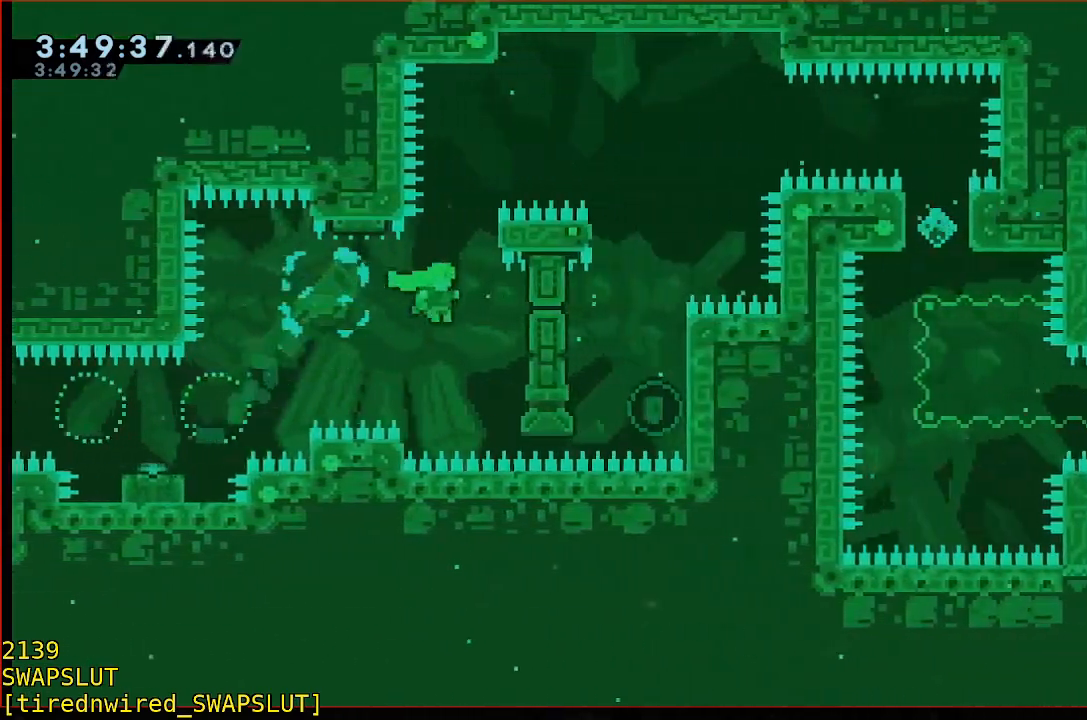
{"dt_ms": 500, "buttons": ["R1"], "left_stick": "up-right", "events": [[150, "left_stick", "up-right"]]}
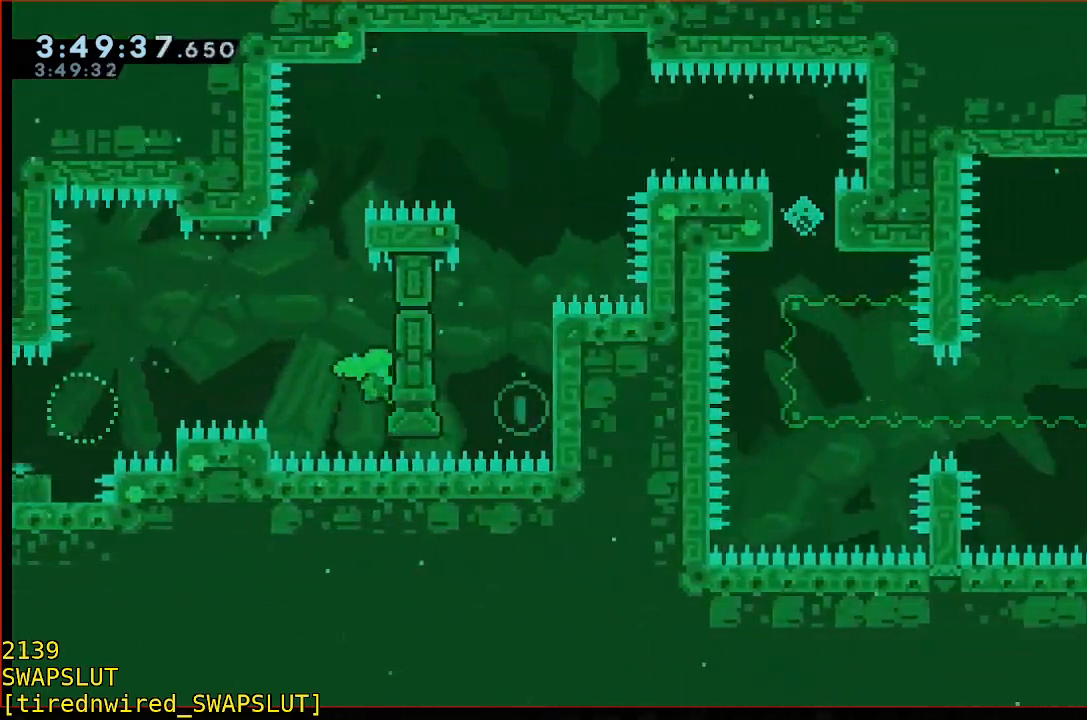
{"dt_ms": 500, "buttons": ["B", "R1"], "left_stick": "center", "events": [[50, "left_stick", "center"], [183, "B", "down"]]}
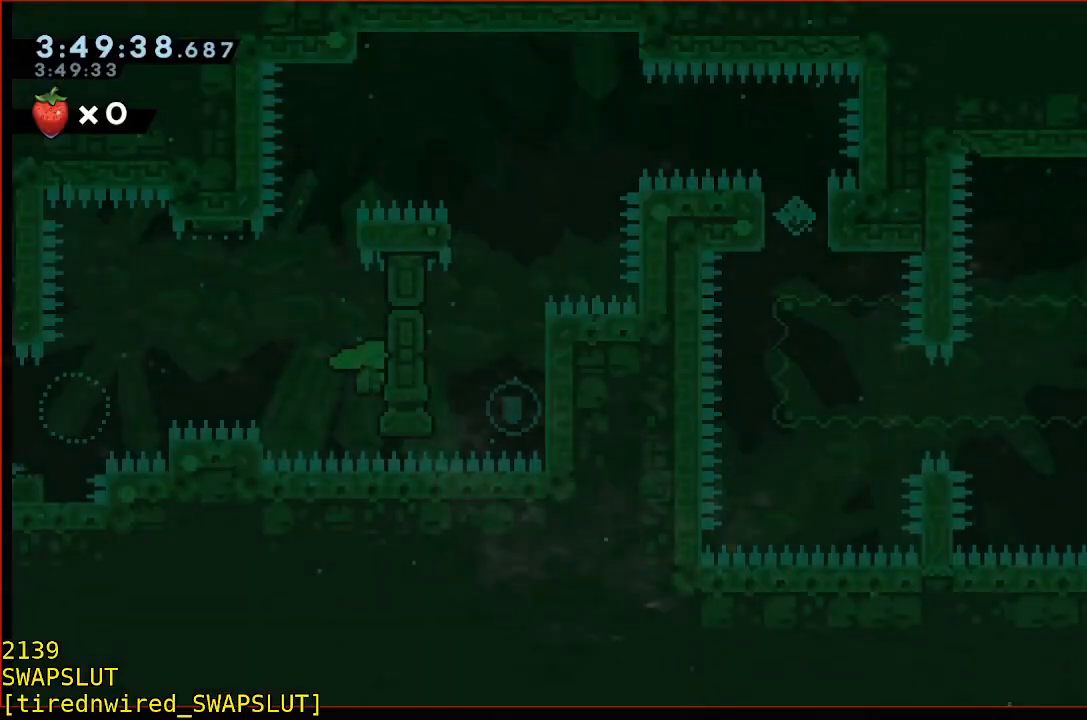
{"dt_ms": 500, "buttons": ["B", "R1"], "left_stick": "center", "events": []}